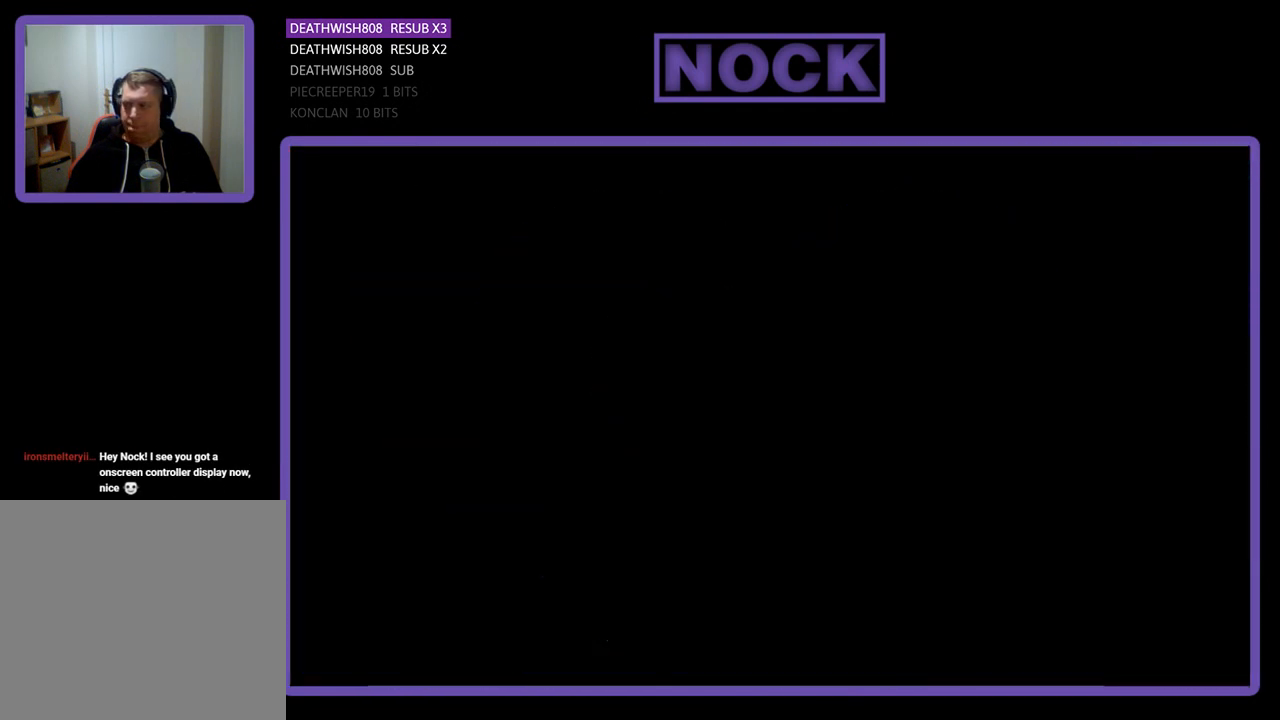
Gameplay with a controller (PlayStation layout); each line is a JSON object with the inputs held at the frame after it. "events" lists button and stick changes between this image and that frame as [ms after this image, input, new state], when the widget could be followed in between. Not read: left_stick right_stick.
{"buttons": [], "events": []}
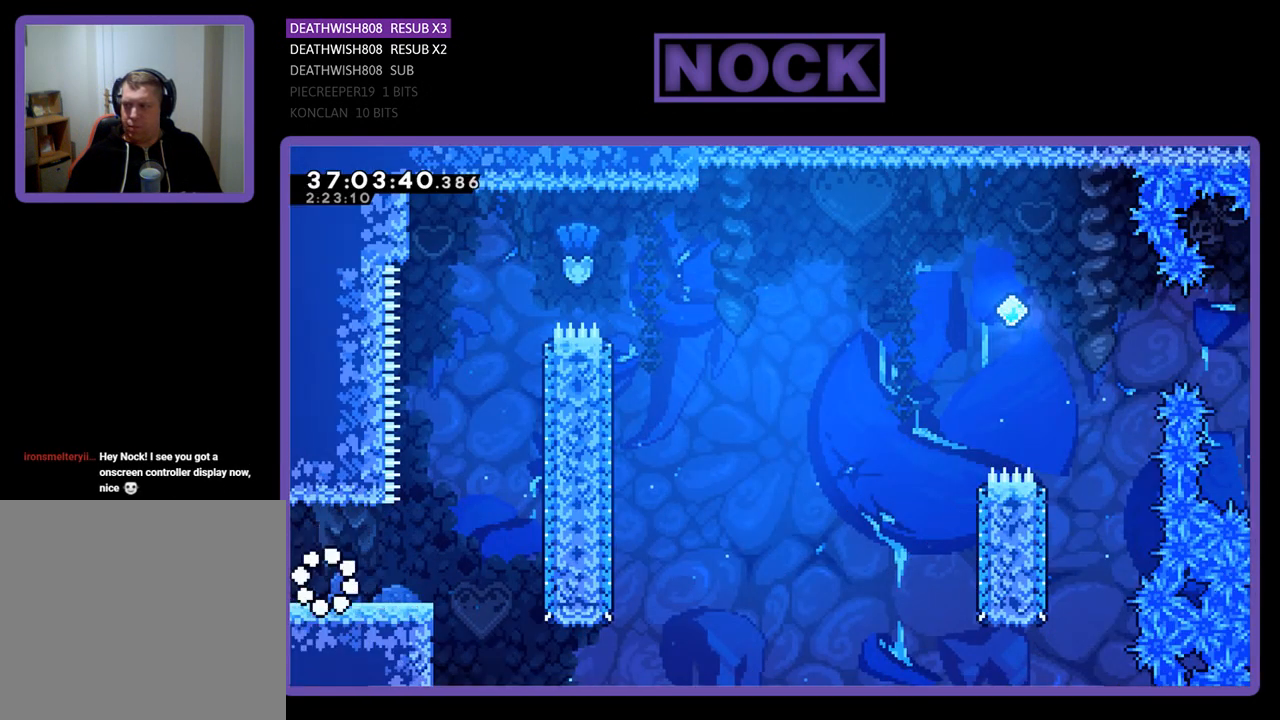
{"buttons": [], "events": []}
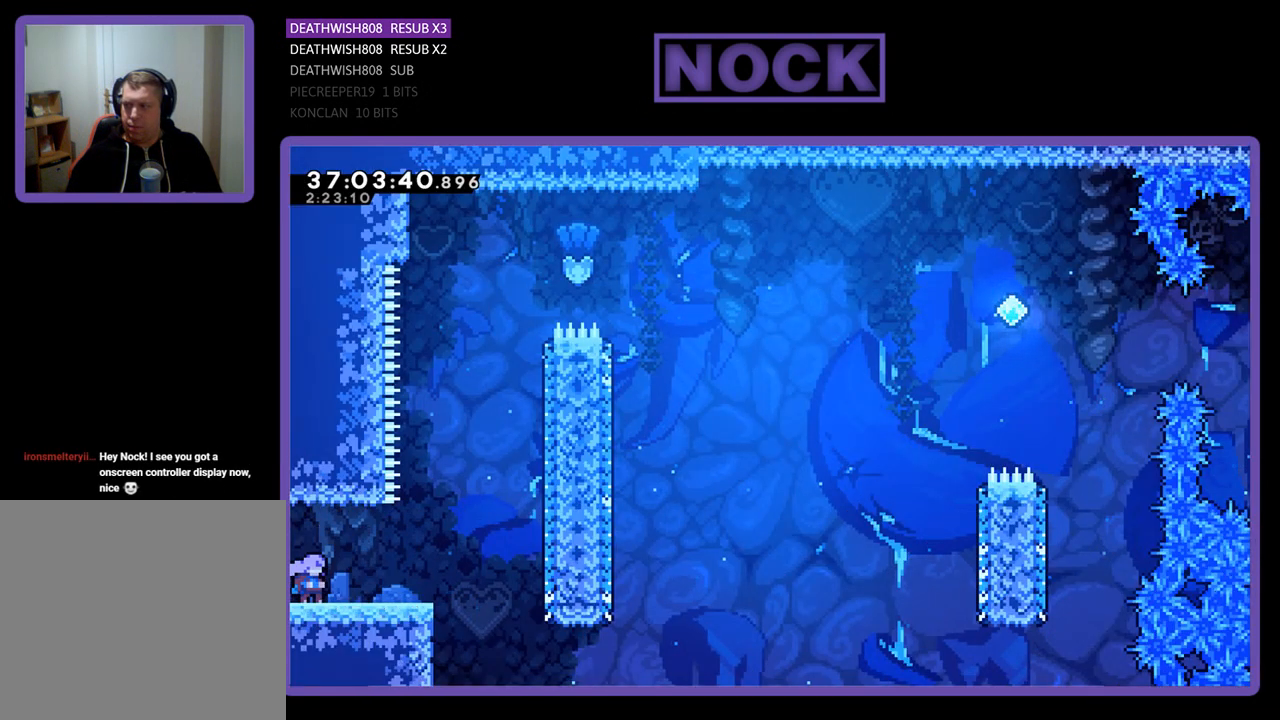
{"buttons": [], "events": []}
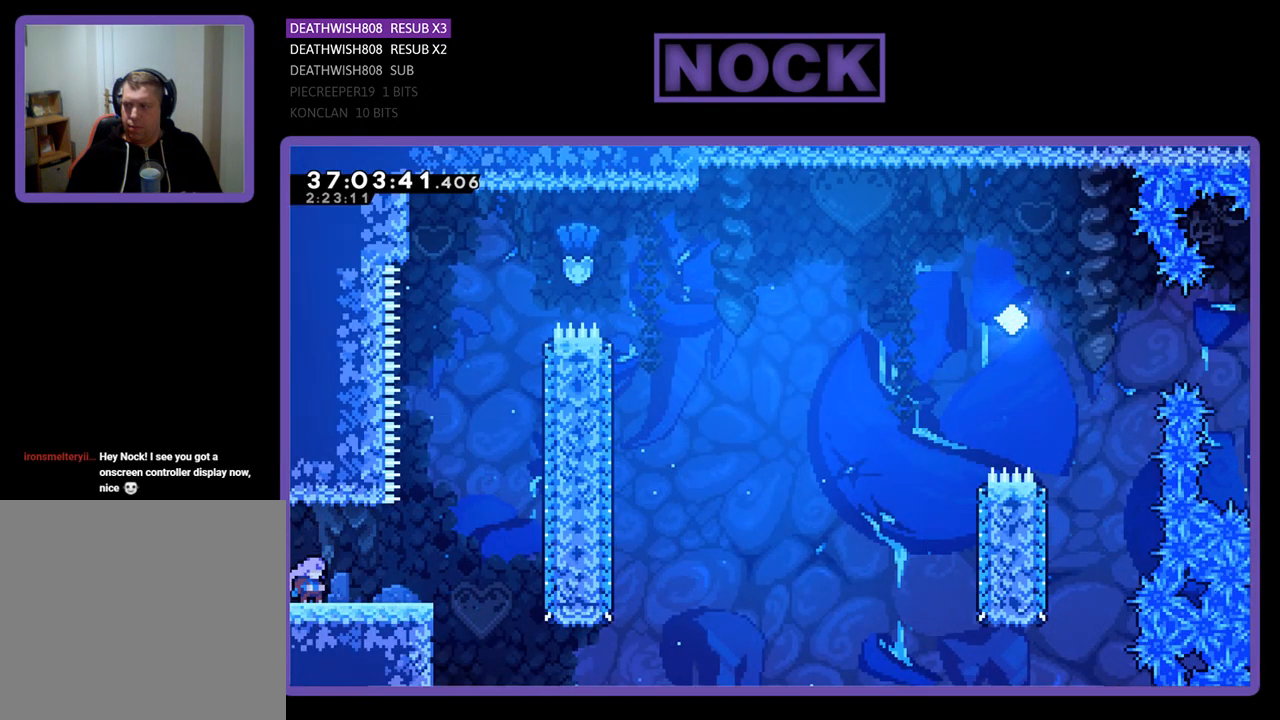
{"buttons": ["R2", "DPAD_RIGHT"], "events": [[167, "DPAD_RIGHT", "down"], [167, "R2", "down"]]}
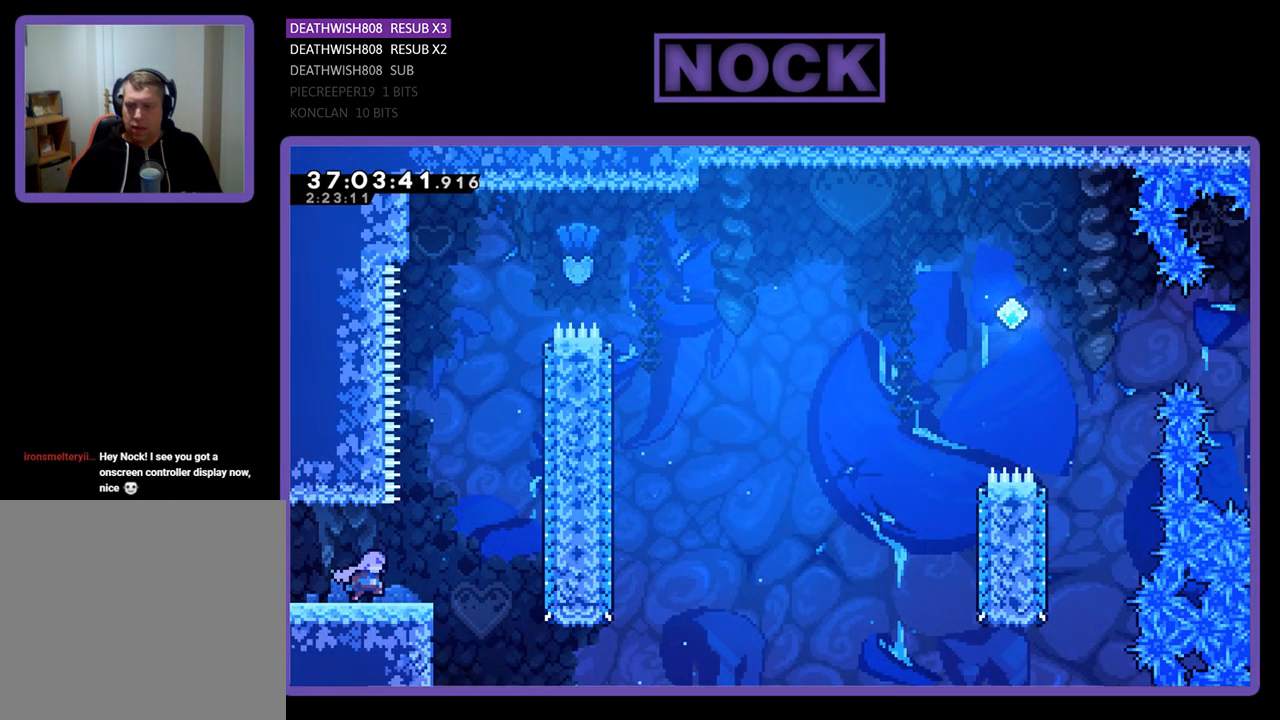
{"buttons": ["R2", "DPAD_UP"], "events": [[200, "CROSS", "down"], [200, "DPAD_UP", "down"], [267, "DPAD_RIGHT", "up"], [433, "CROSS", "up"]]}
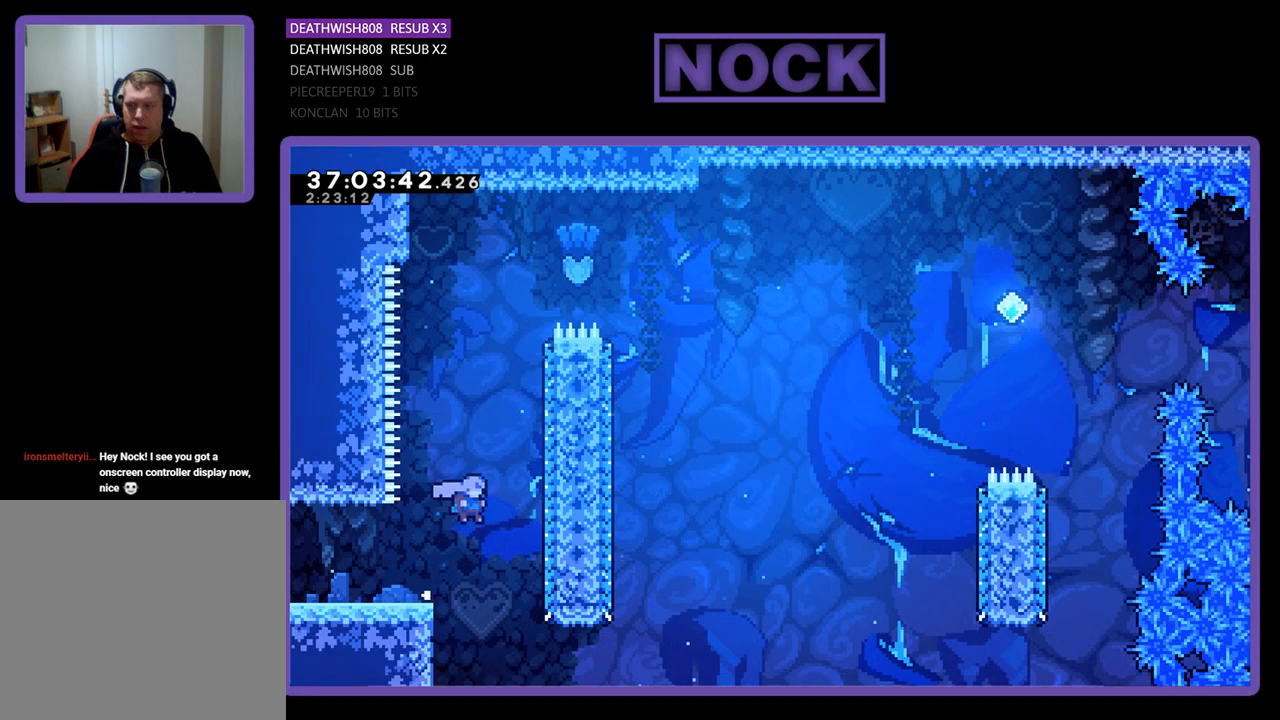
{"buttons": ["CIRCLE", "R2", "DPAD_UP", "DPAD_RIGHT"], "events": [[33, "CIRCLE", "down"], [267, "CIRCLE", "up"], [367, "DPAD_RIGHT", "down"], [433, "CIRCLE", "down"]]}
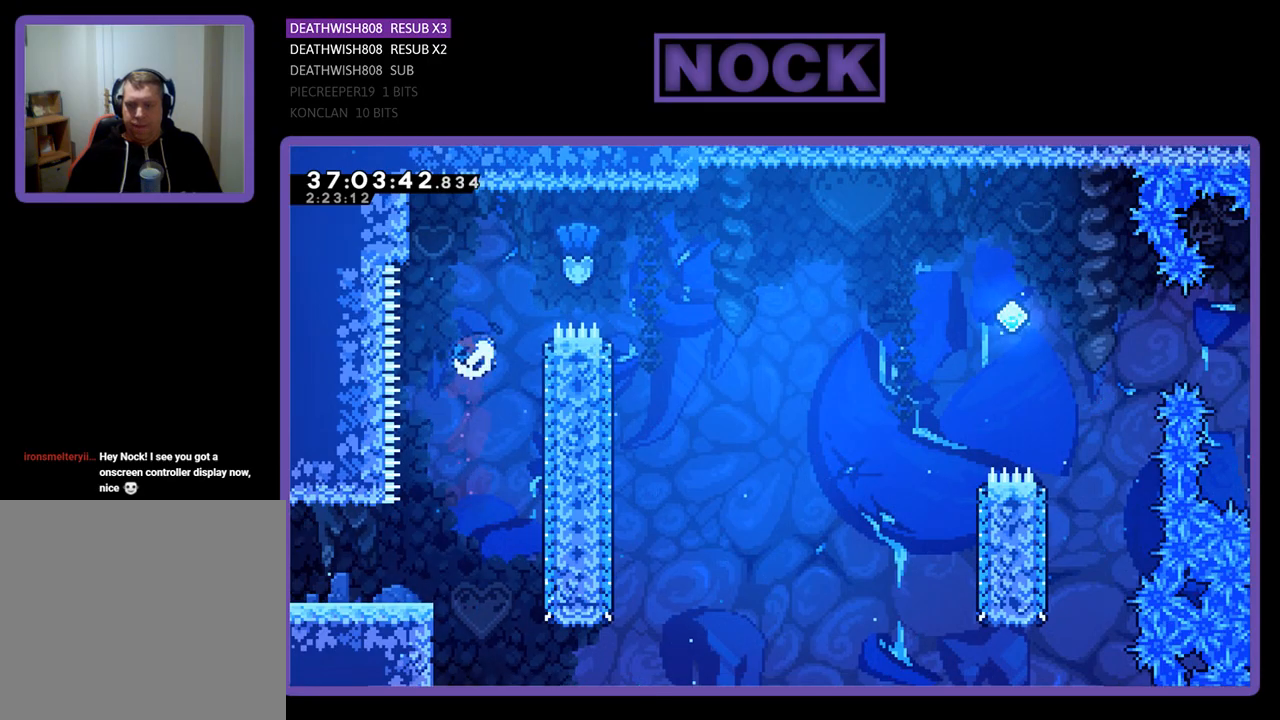
{"buttons": ["R2", "DPAD_RIGHT"], "events": [[300, "CIRCLE", "up"], [400, "DPAD_UP", "up"]]}
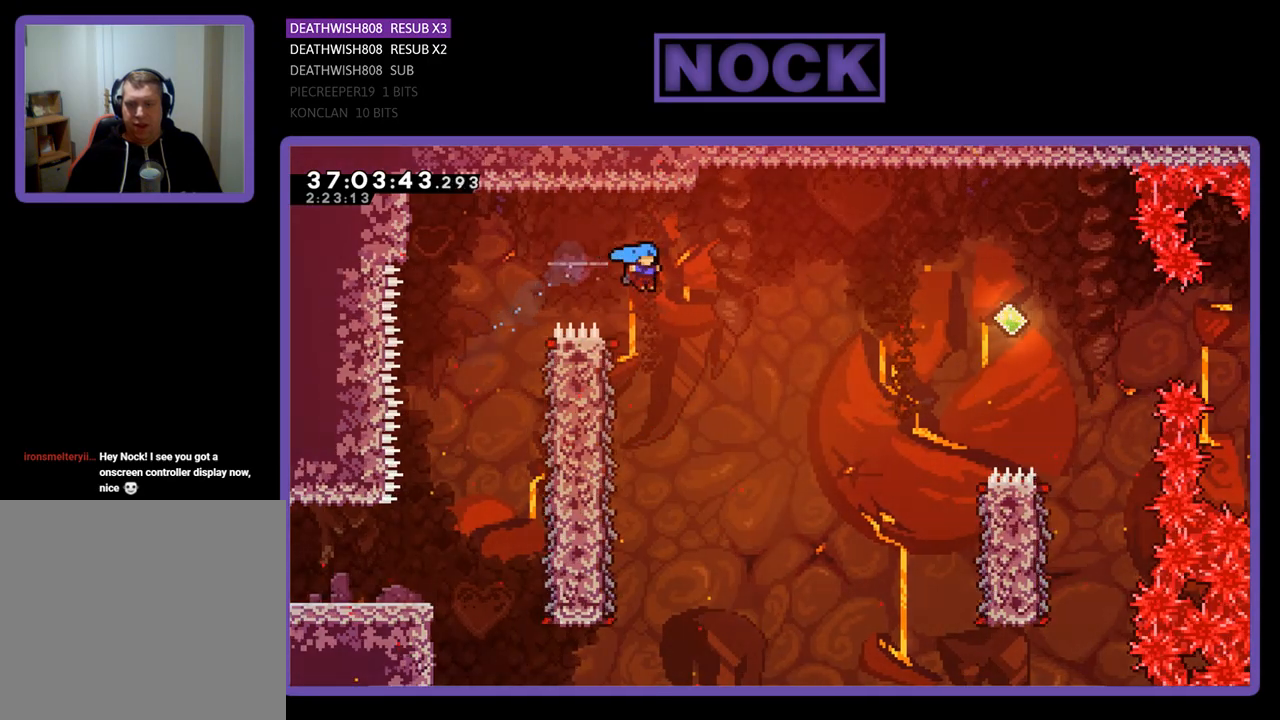
{"buttons": ["R2", "DPAD_LEFT"], "events": [[67, "DPAD_RIGHT", "up"], [267, "DPAD_LEFT", "down"]]}
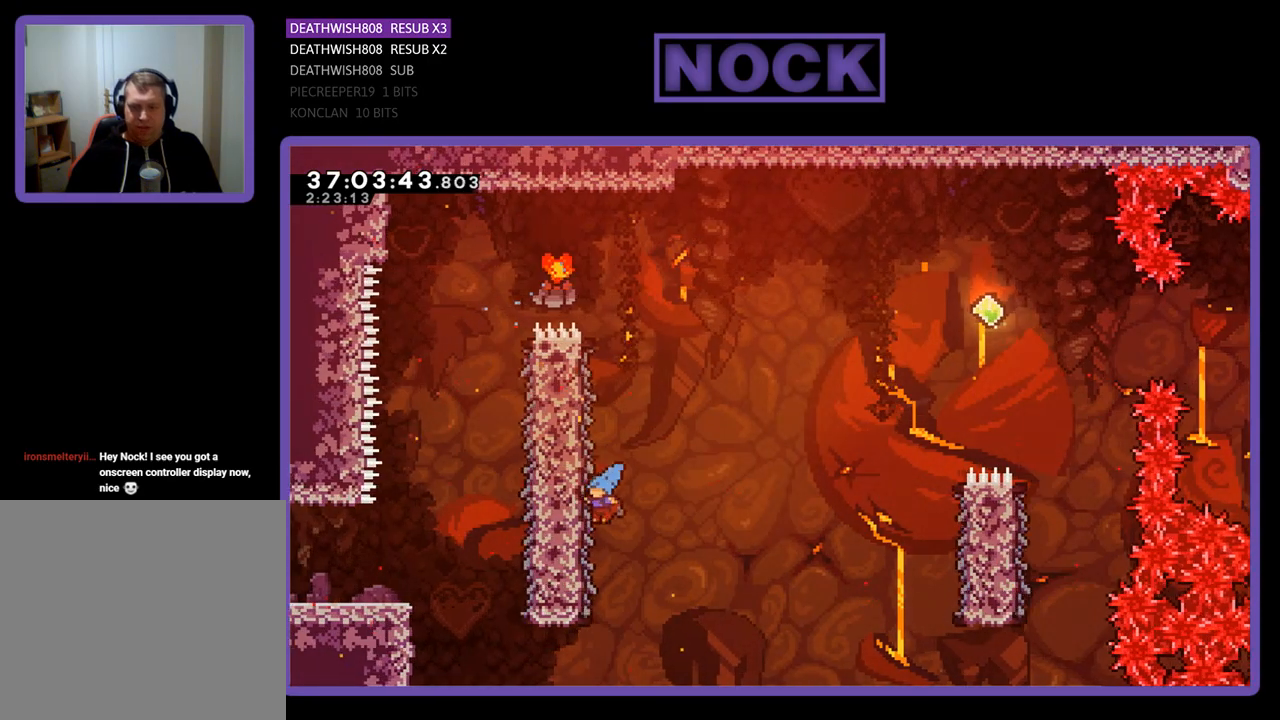
{"buttons": ["R2", "DPAD_RIGHT"], "events": [[133, "DPAD_LEFT", "up"], [200, "DPAD_RIGHT", "down"]]}
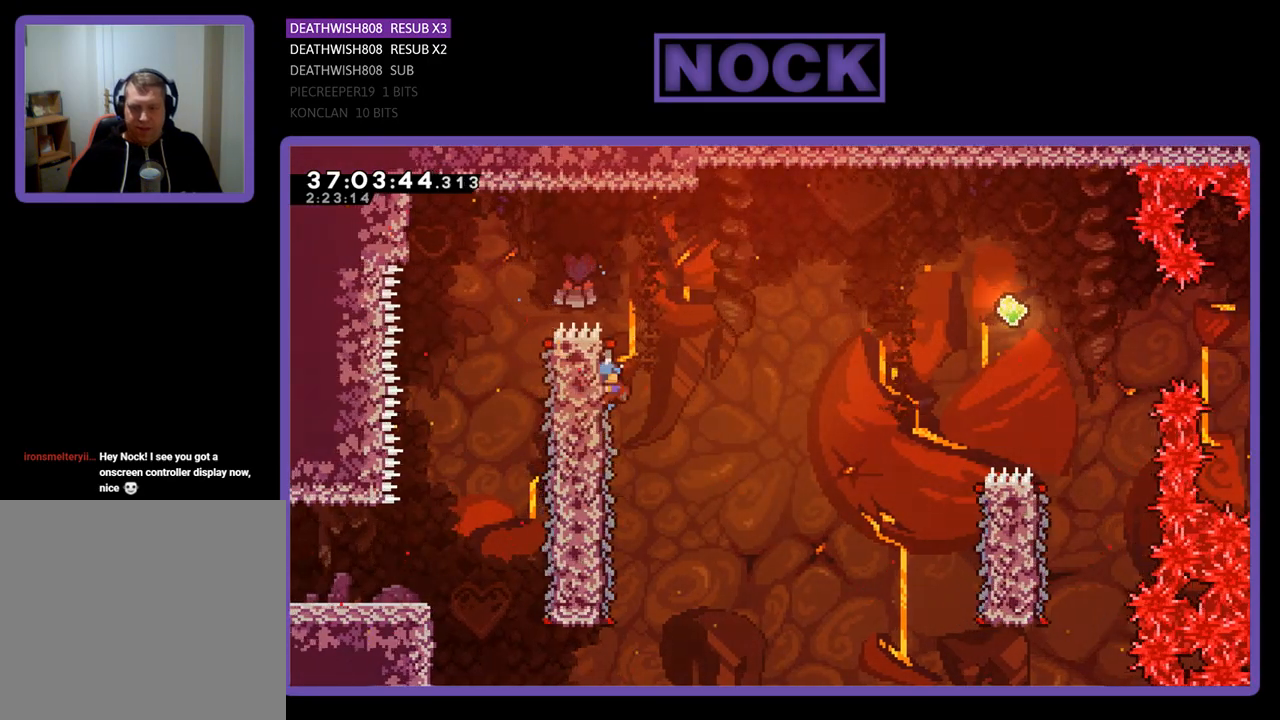
{"buttons": ["CROSS", "R2", "DPAD_RIGHT"], "events": [[167, "CROSS", "down"]]}
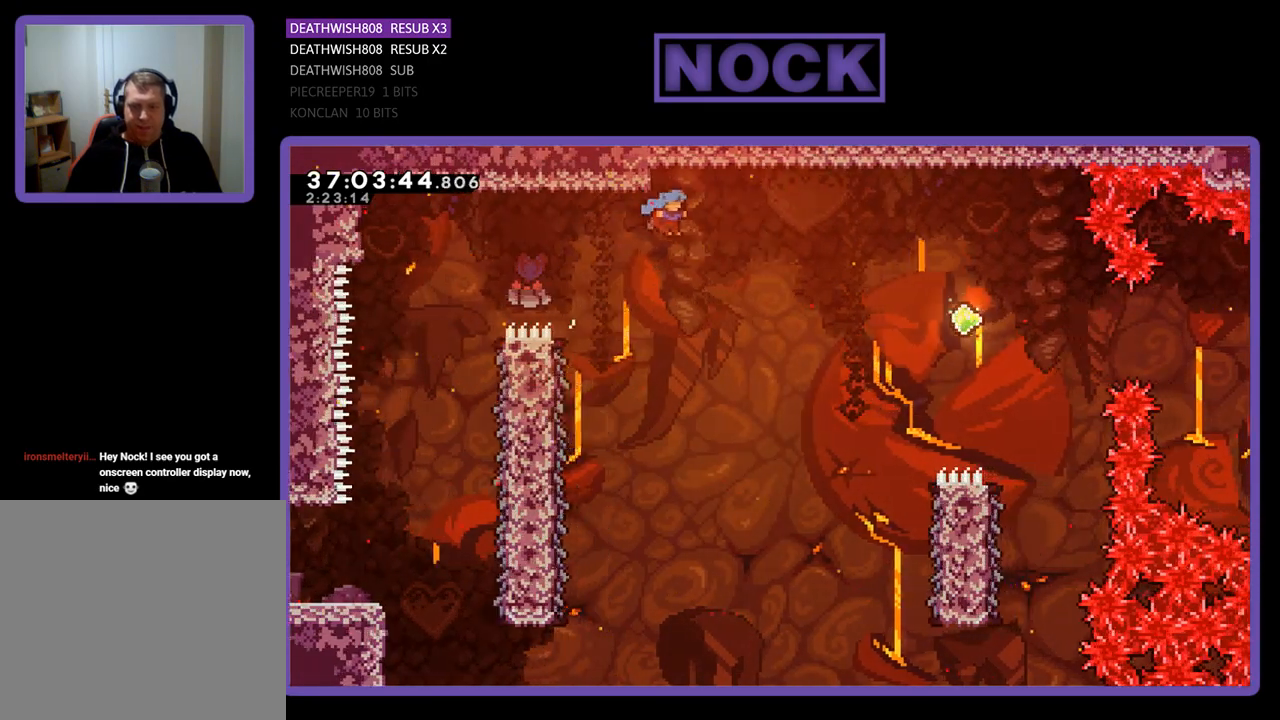
{"buttons": ["CROSS", "R2", "DPAD_UP", "DPAD_RIGHT"], "events": [[467, "DPAD_UP", "down"]]}
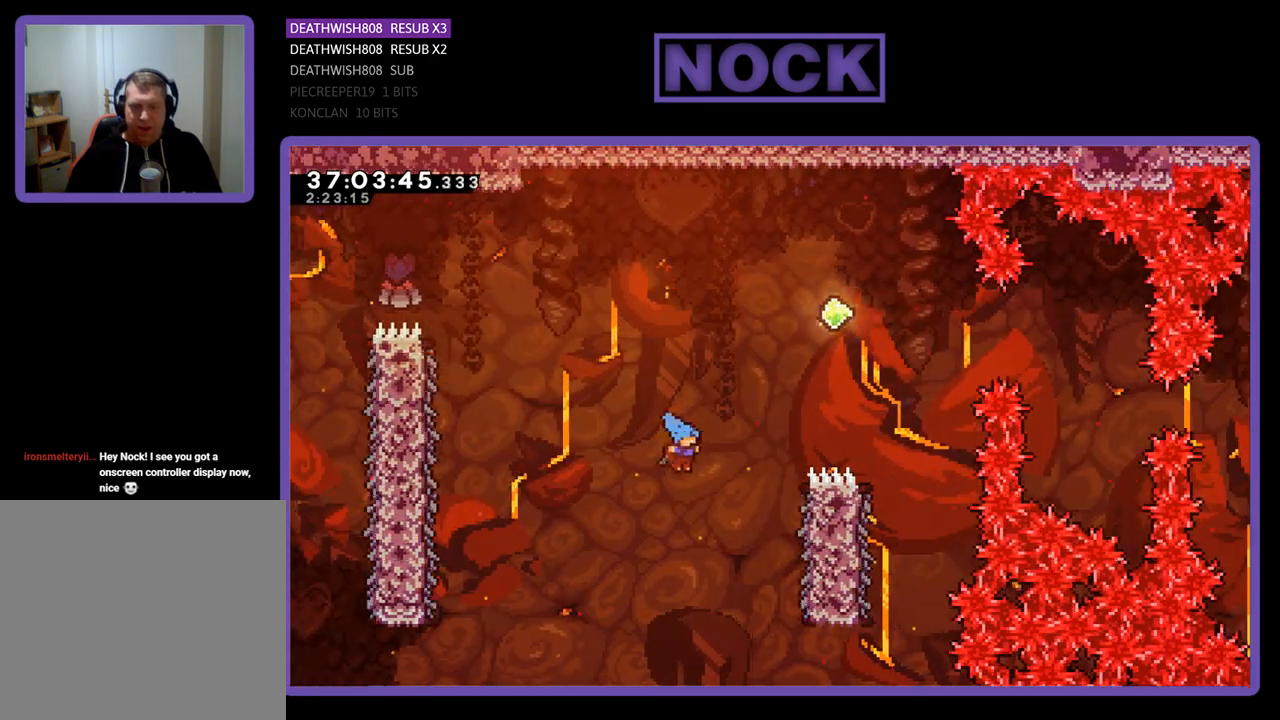
{"buttons": ["CROSS", "R2", "DPAD_UP", "DPAD_RIGHT"], "events": []}
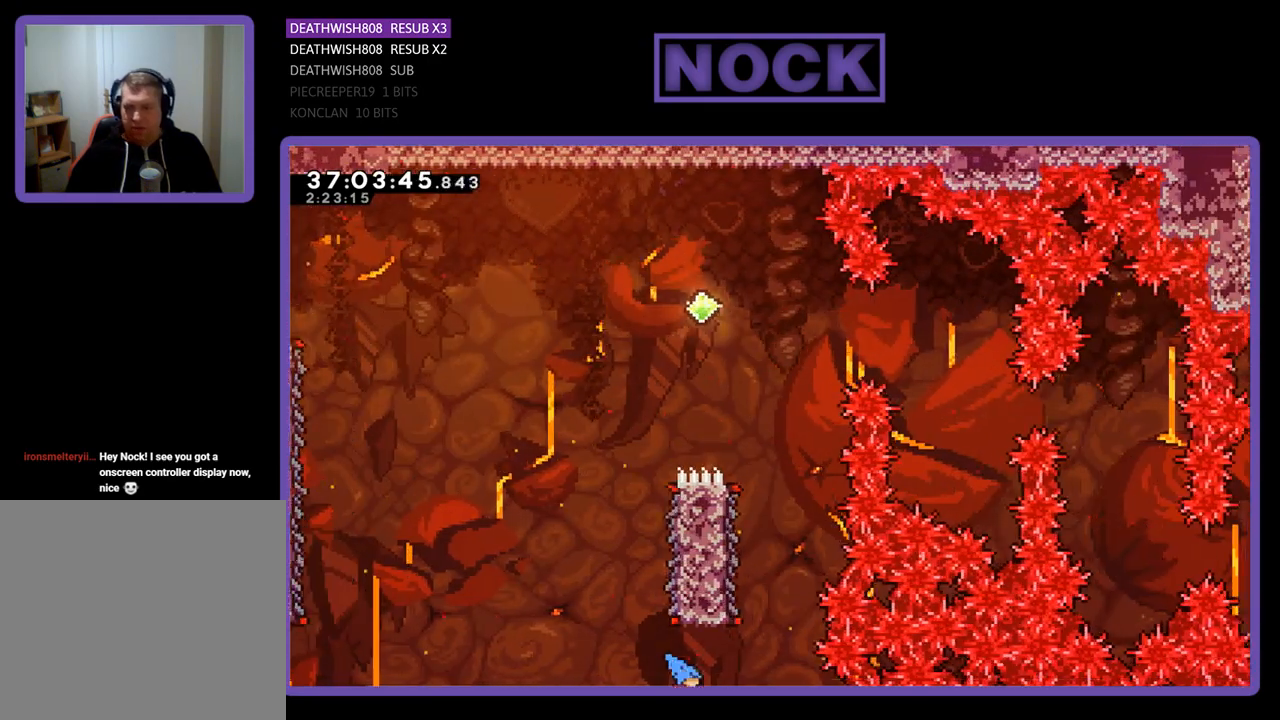
{"buttons": [], "events": [[167, "DPAD_RIGHT", "up"], [233, "CROSS", "up"], [233, "DPAD_UP", "up"], [333, "R2", "up"]]}
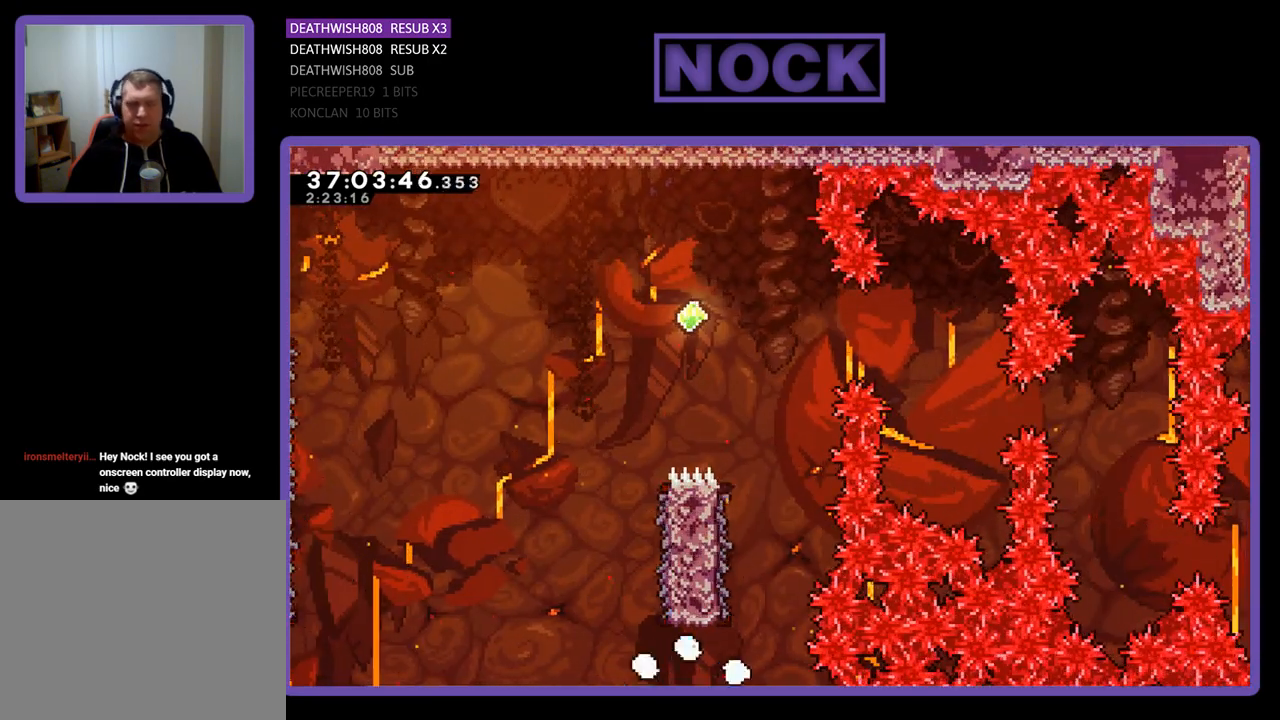
{"buttons": [], "events": []}
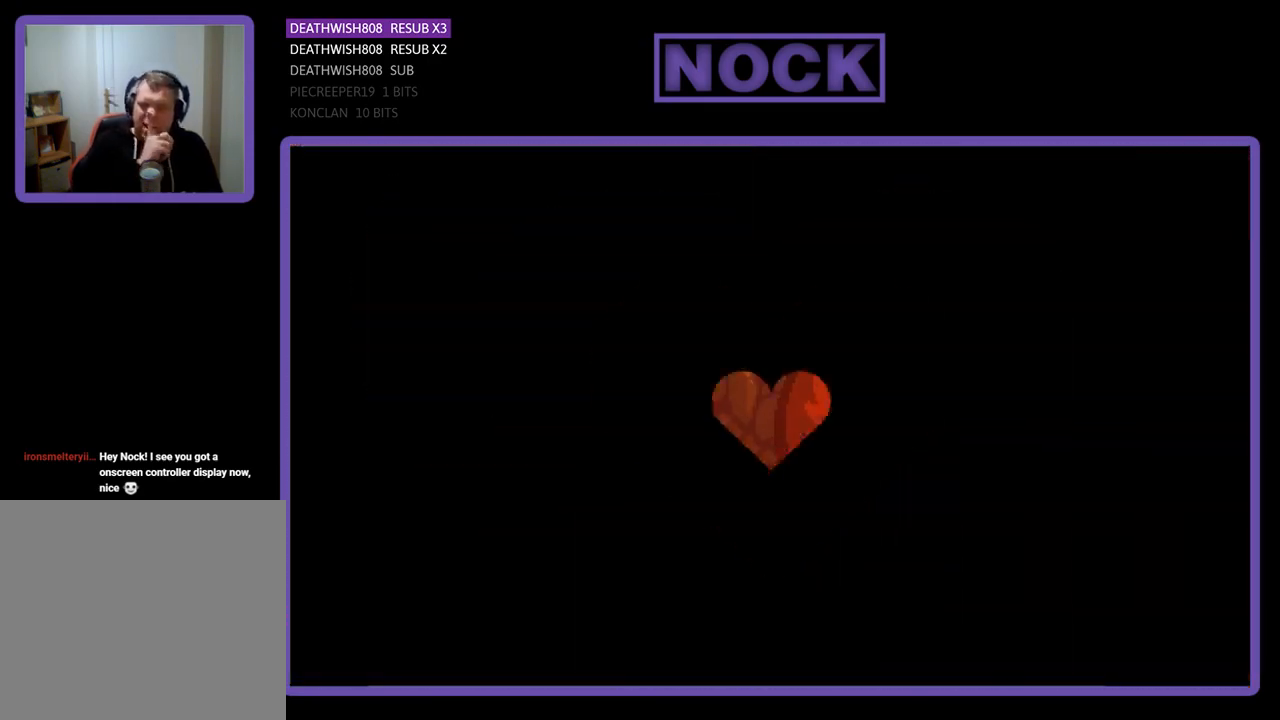
{"buttons": [], "events": []}
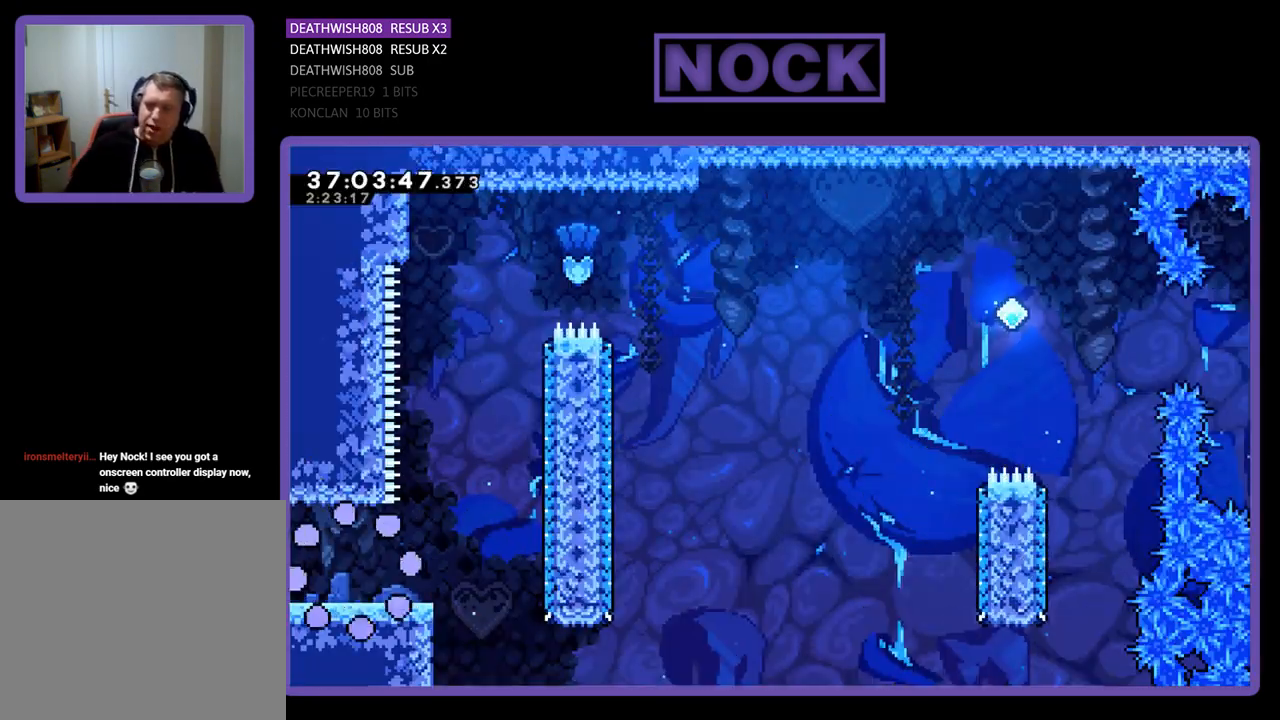
{"buttons": ["R2", "DPAD_RIGHT"], "events": [[67, "R2", "down"], [133, "DPAD_RIGHT", "down"]]}
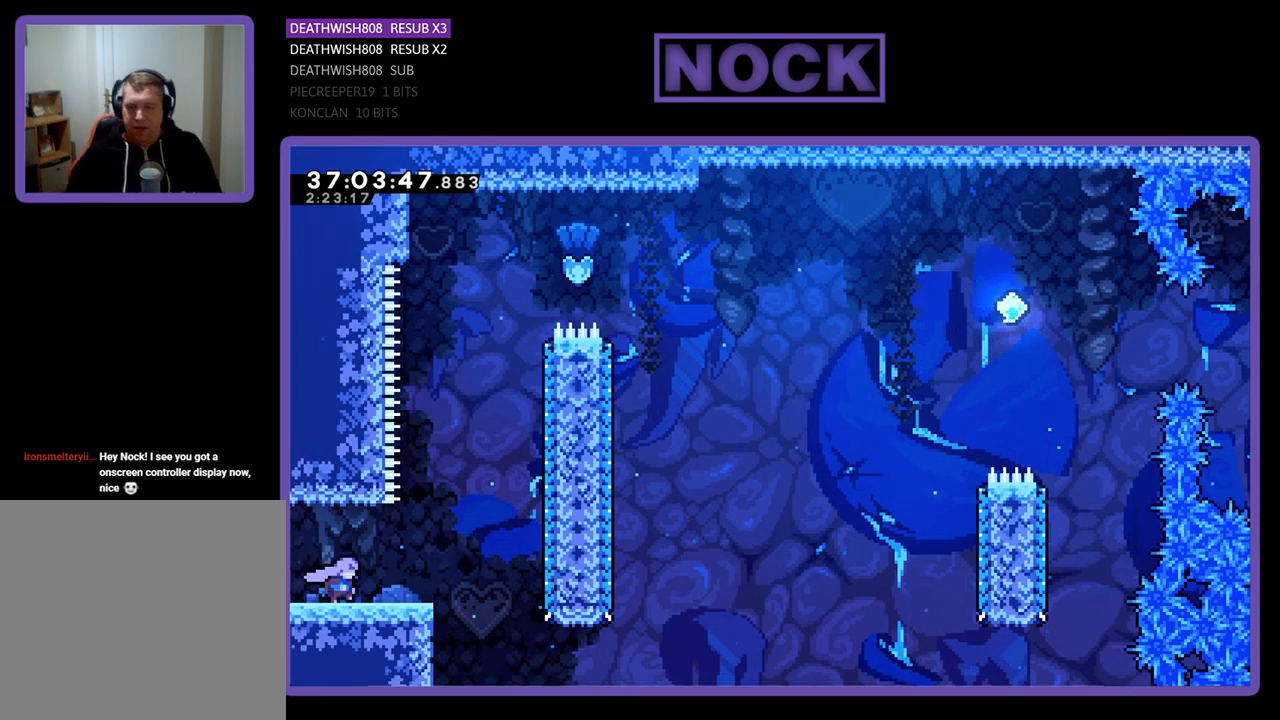
{"buttons": ["R2", "DPAD_UP", "DPAD_RIGHT"], "events": [[233, "CROSS", "down"], [333, "DPAD_UP", "down"], [467, "CROSS", "up"]]}
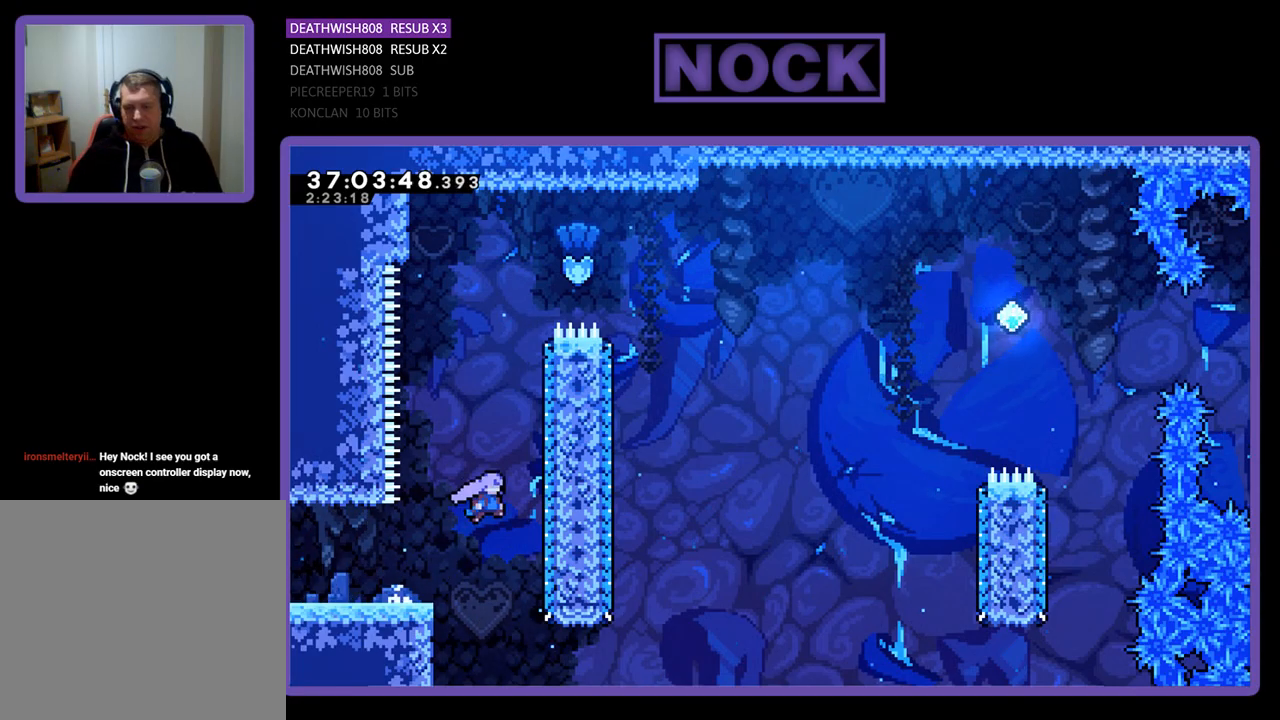
{"buttons": ["CIRCLE", "R2", "DPAD_UP", "DPAD_RIGHT"], "events": [[67, "CIRCLE", "down"], [100, "DPAD_RIGHT", "up"], [267, "CIRCLE", "up"], [433, "DPAD_RIGHT", "down"], [467, "CIRCLE", "down"]]}
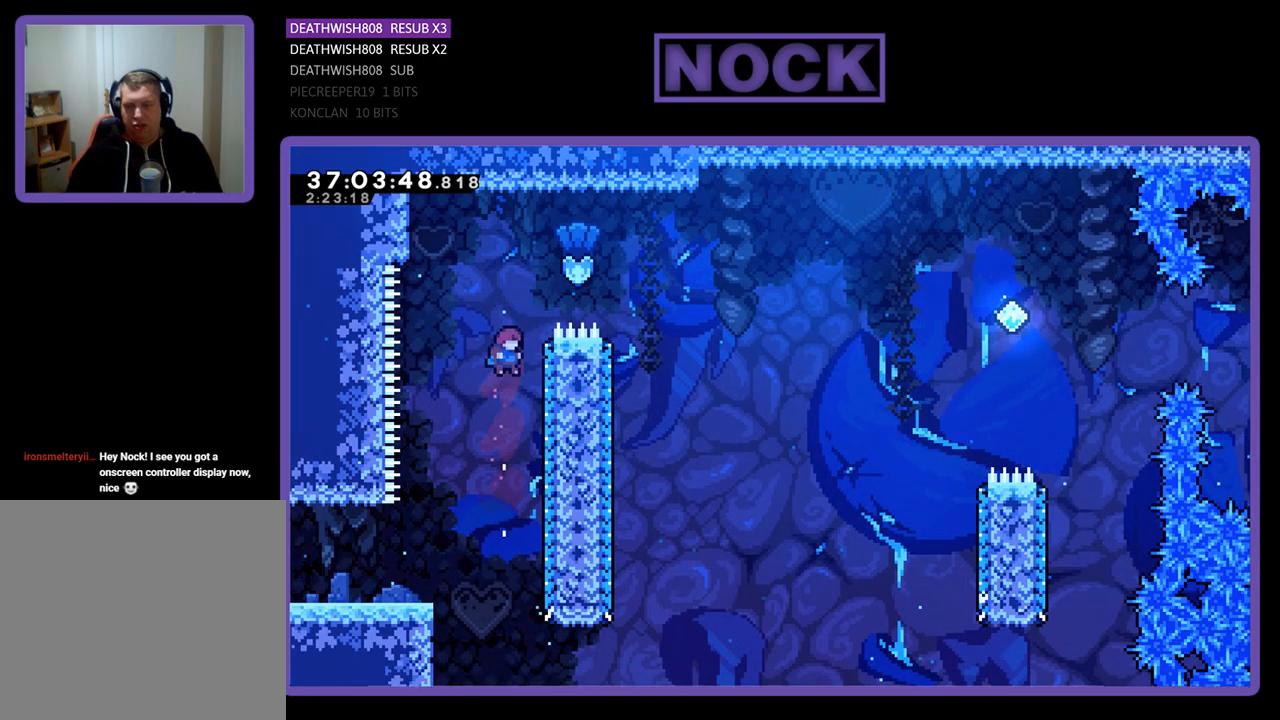
{"buttons": ["R2"], "events": [[367, "CIRCLE", "up"], [467, "DPAD_UP", "up"], [500, "DPAD_RIGHT", "up"]]}
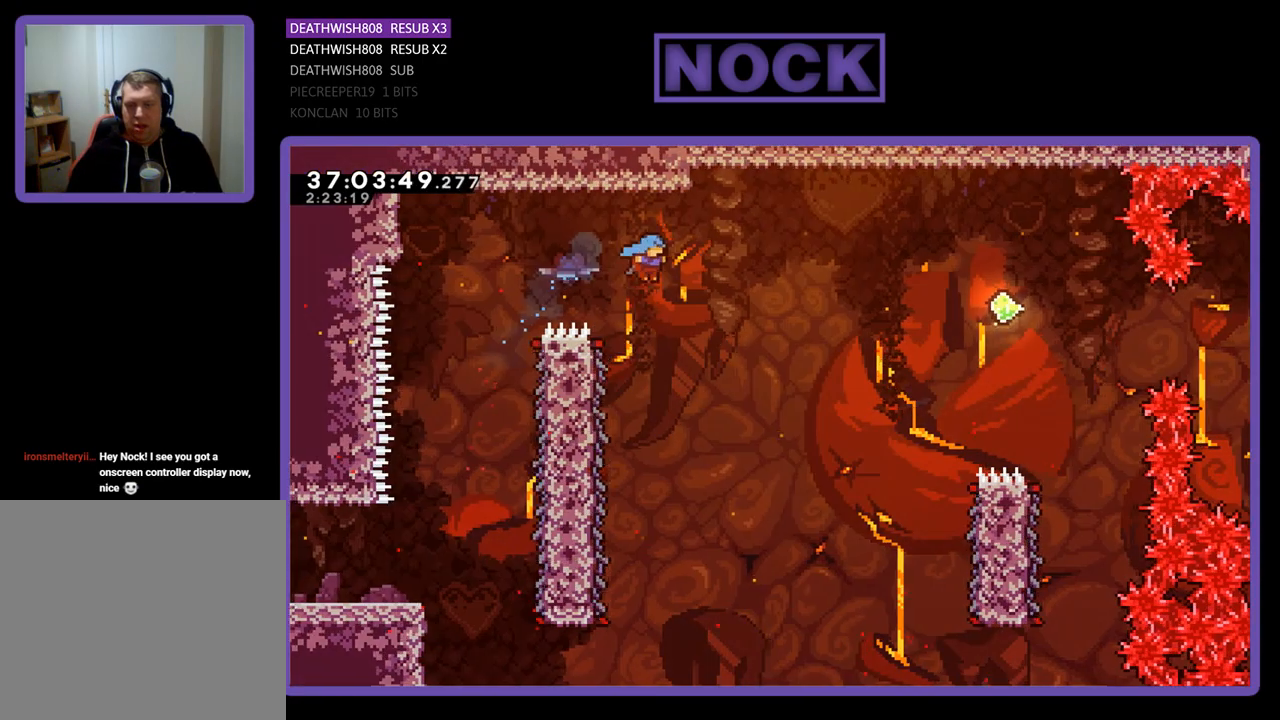
{"buttons": ["R2", "DPAD_LEFT"], "events": [[300, "DPAD_LEFT", "down"]]}
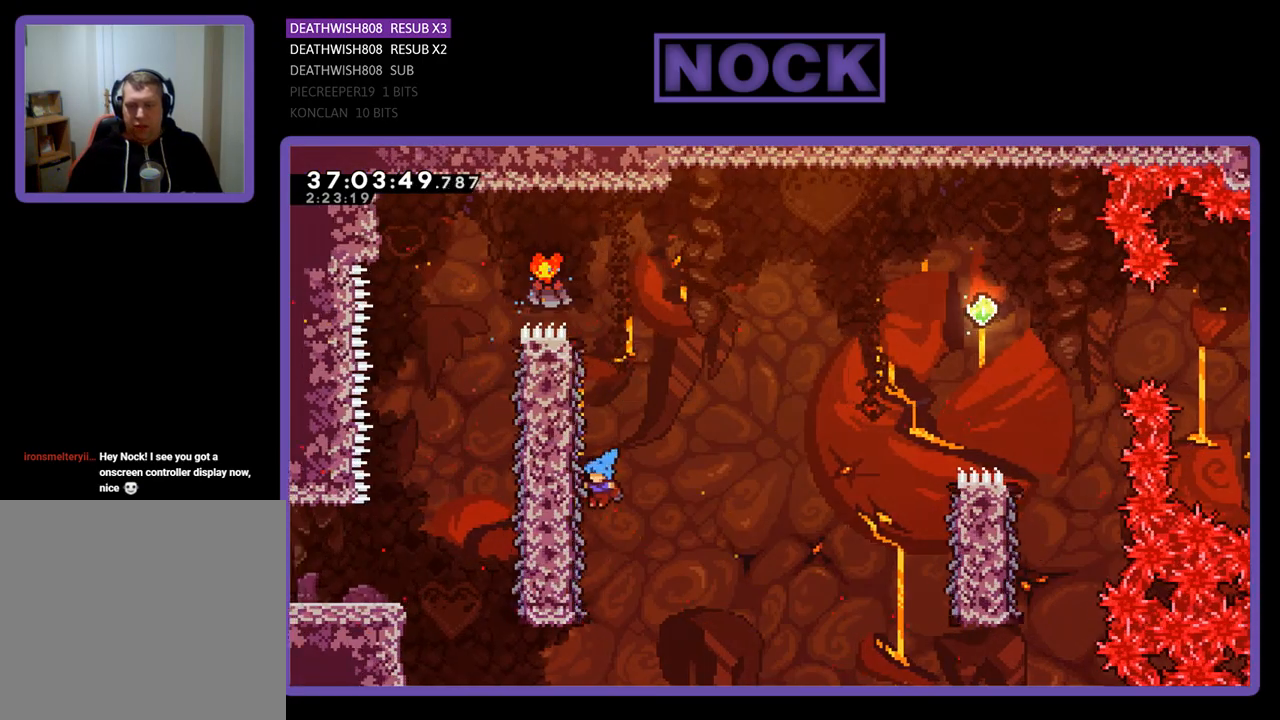
{"buttons": ["R2", "DPAD_RIGHT"], "events": [[67, "DPAD_LEFT", "up"], [133, "DPAD_RIGHT", "down"]]}
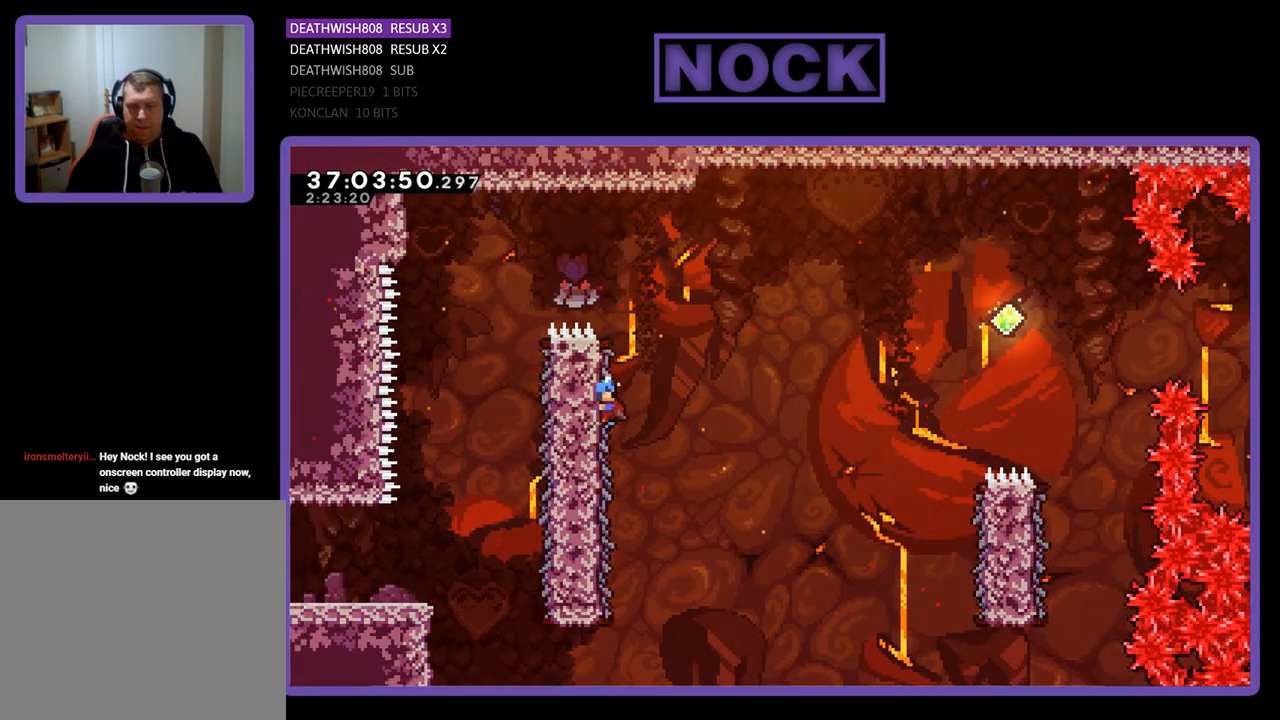
{"buttons": ["CROSS", "R2", "DPAD_RIGHT"], "events": [[100, "CROSS", "down"]]}
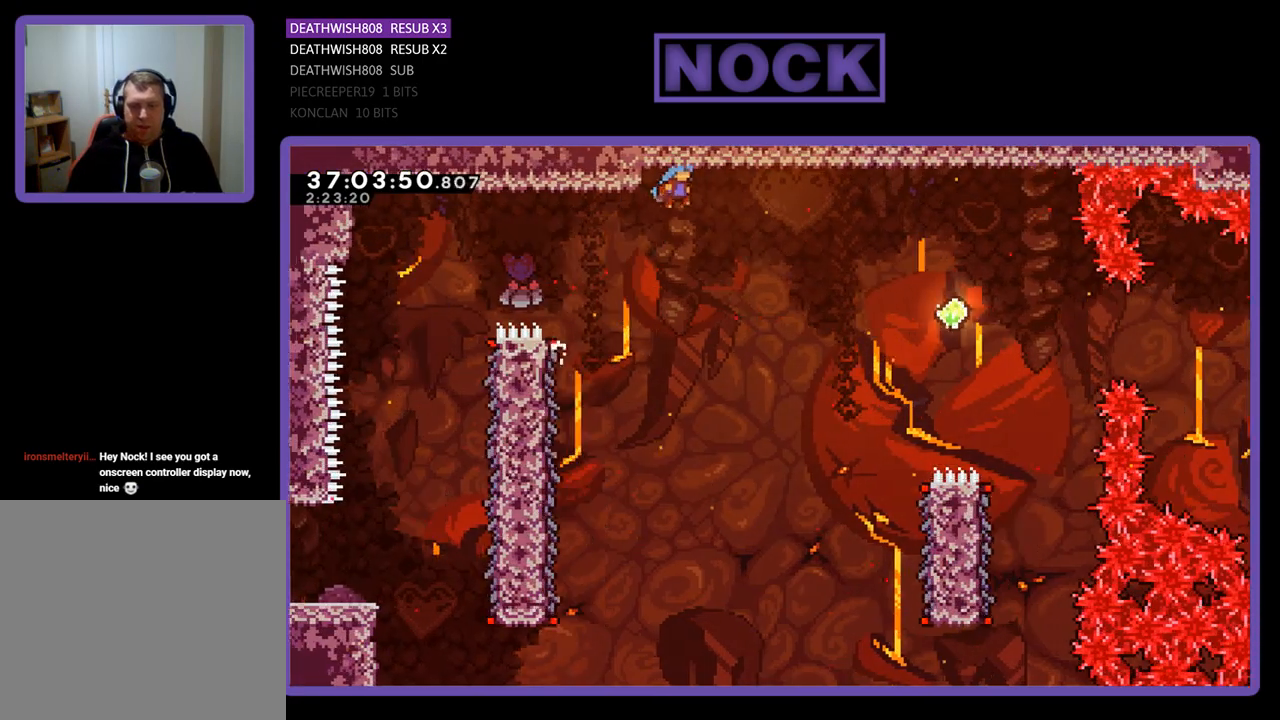
{"buttons": ["R2", "DPAD_RIGHT"], "events": [[467, "CROSS", "up"]]}
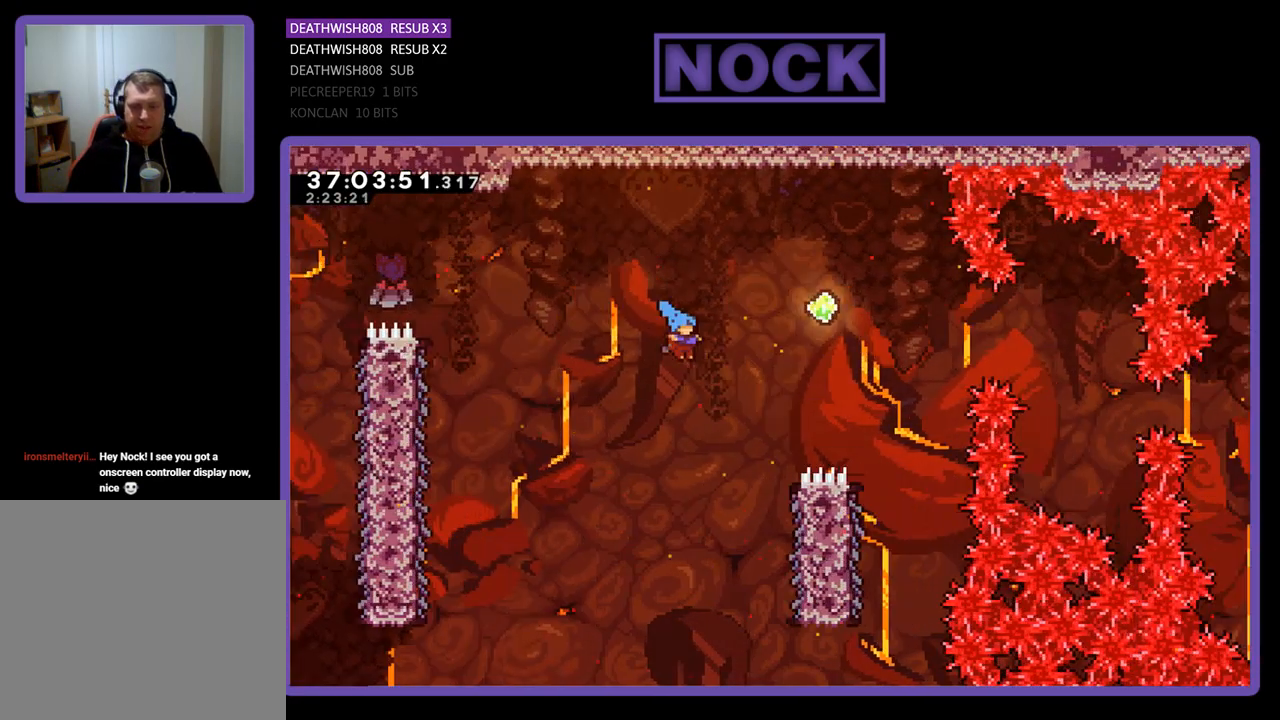
{"buttons": ["R2"], "events": [[367, "DPAD_RIGHT", "up"]]}
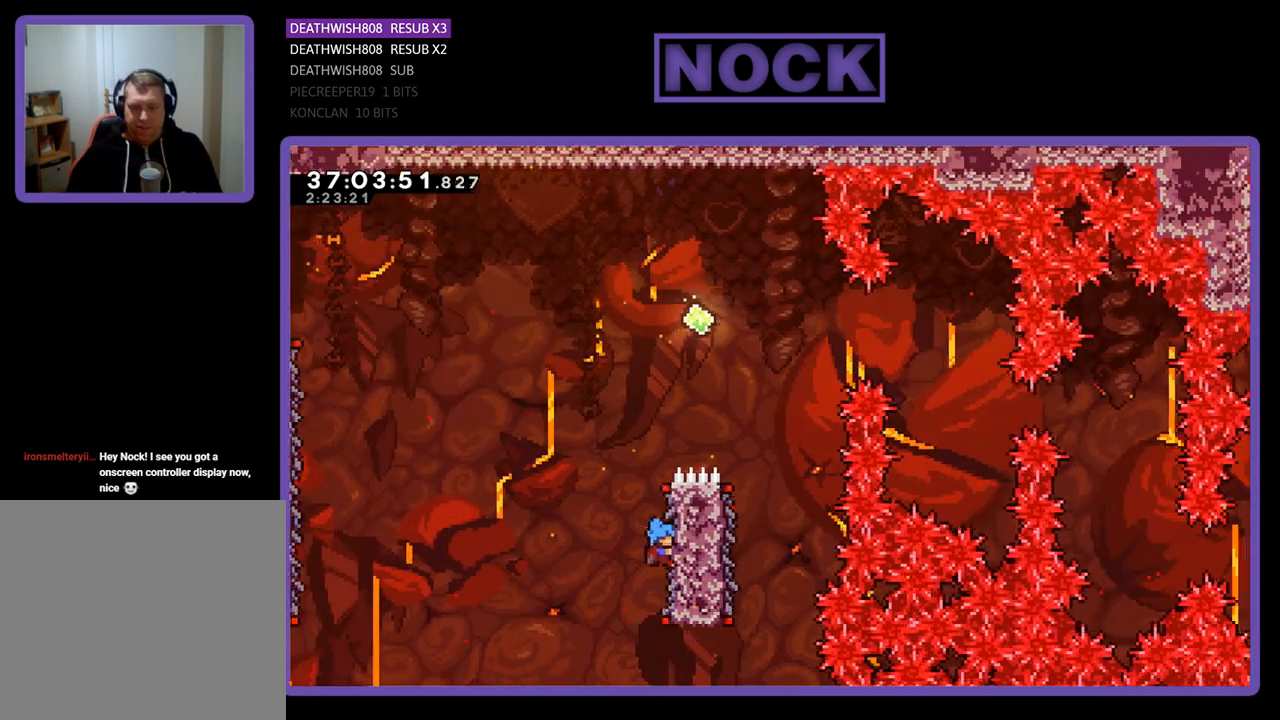
{"buttons": ["CROSS", "R2", "DPAD_UP", "DPAD_RIGHT"], "events": [[33, "DPAD_RIGHT", "down"], [33, "DPAD_UP", "down"], [100, "DPAD_RIGHT", "up"], [367, "CROSS", "down"], [367, "DPAD_RIGHT", "down"]]}
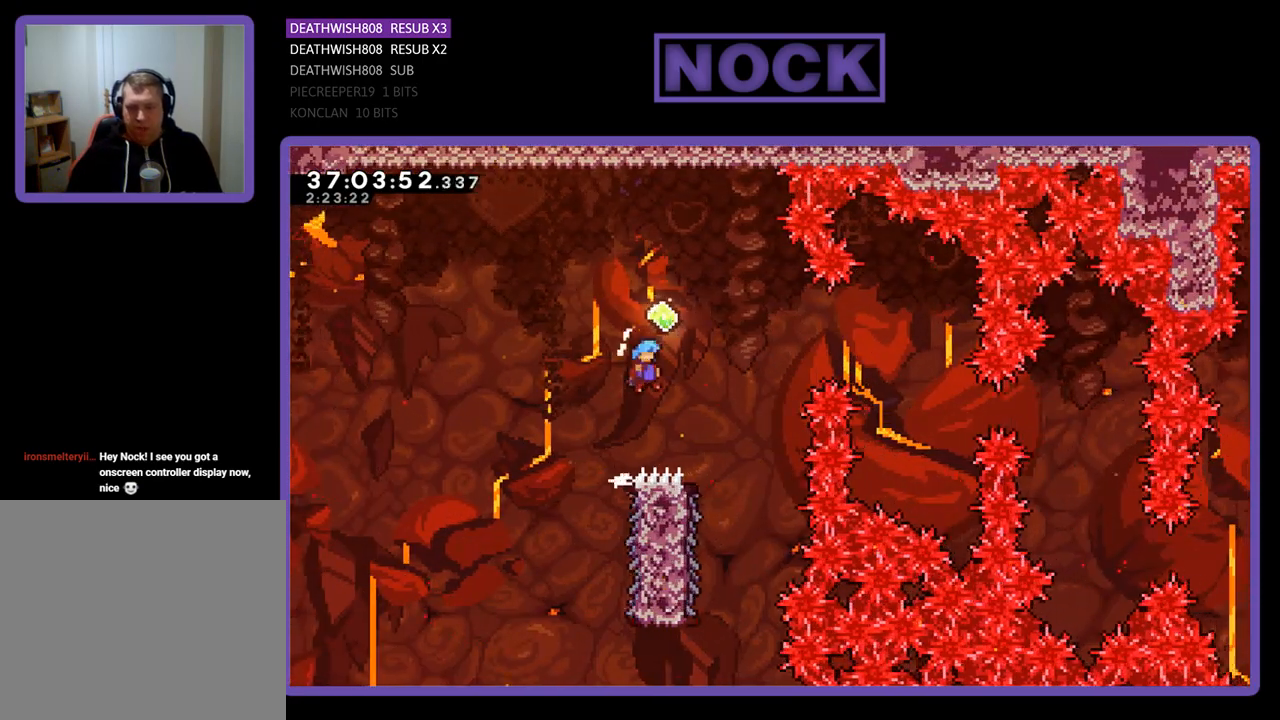
{"buttons": ["R2"], "events": [[67, "DPAD_UP", "up"], [300, "CROSS", "up"], [400, "DPAD_RIGHT", "up"]]}
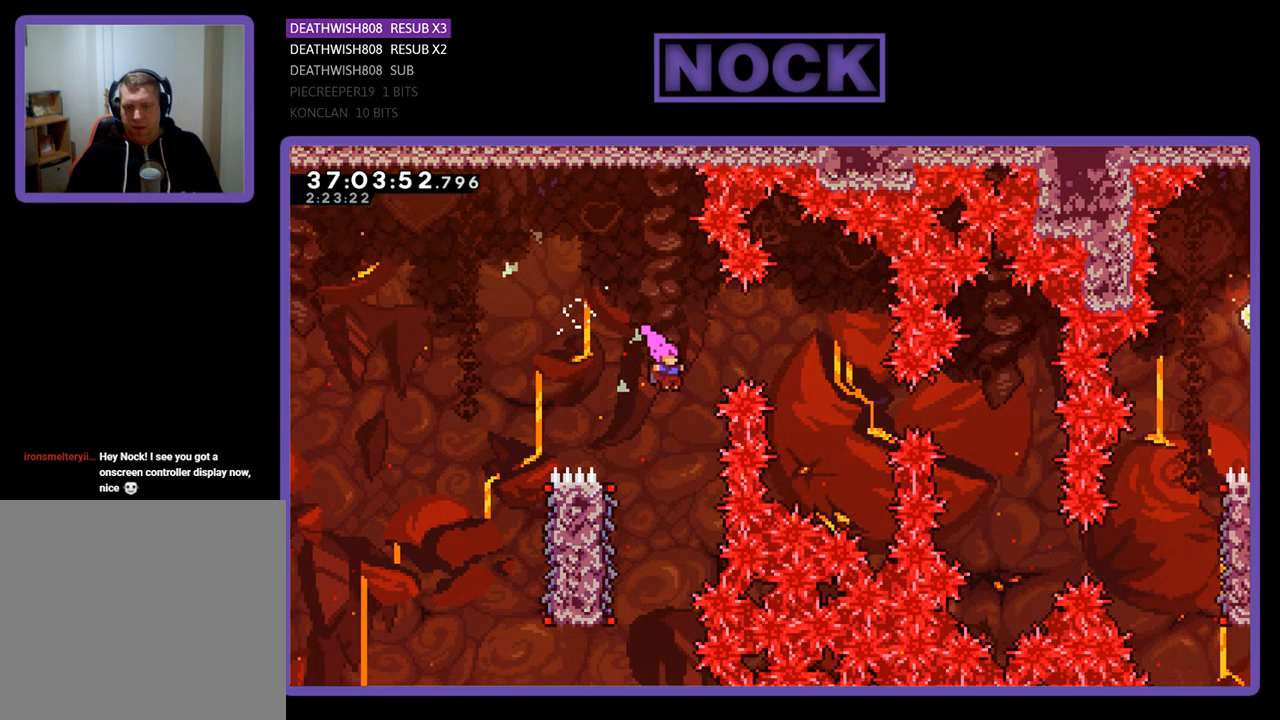
{"buttons": ["R2", "DPAD_LEFT"], "events": [[267, "DPAD_LEFT", "down"]]}
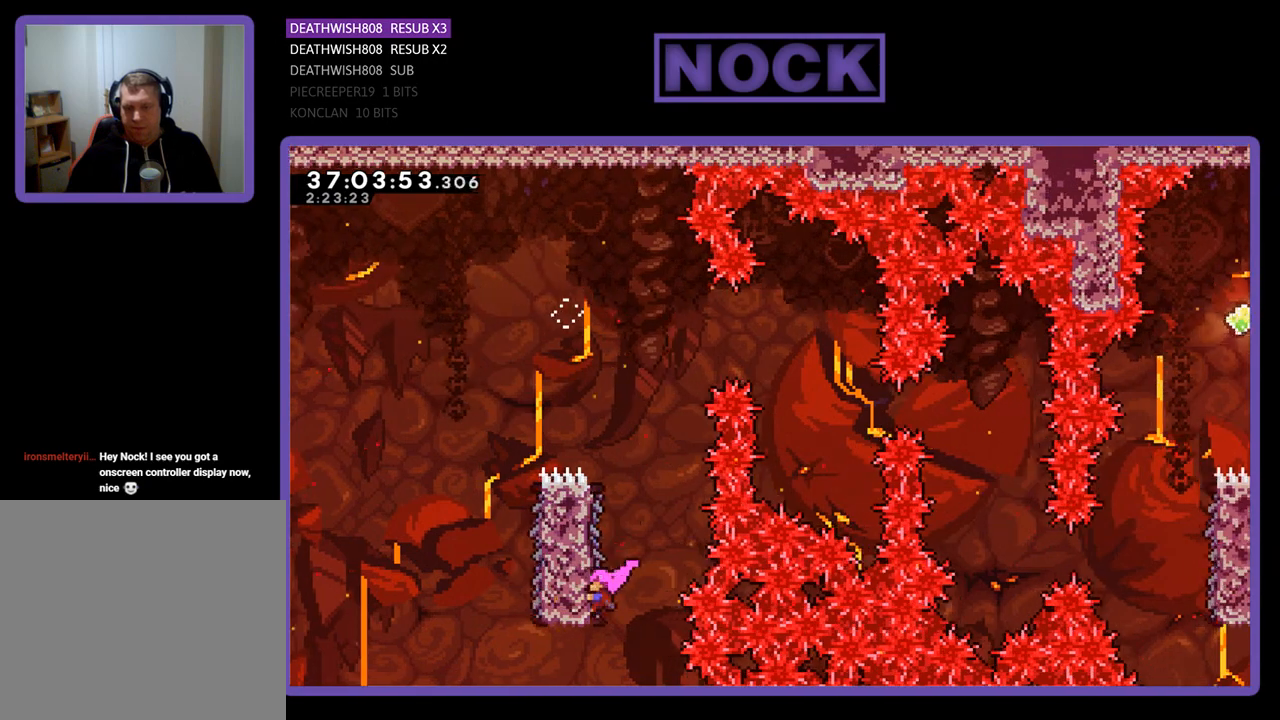
{"buttons": ["CROSS", "R2", "DPAD_RIGHT"], "events": [[133, "DPAD_UP", "down"], [200, "DPAD_LEFT", "up"], [300, "DPAD_UP", "up"], [433, "DPAD_RIGHT", "down"], [500, "CROSS", "down"]]}
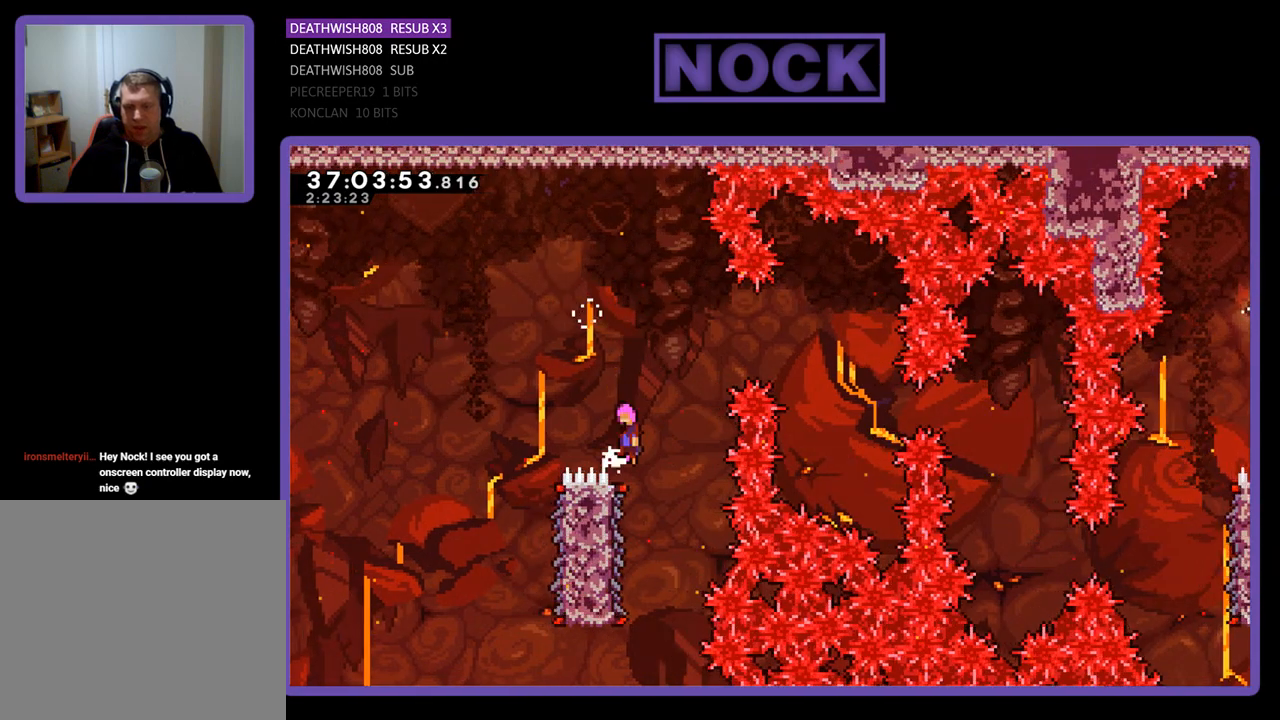
{"buttons": ["R2"], "events": [[367, "CROSS", "up"], [467, "DPAD_RIGHT", "up"]]}
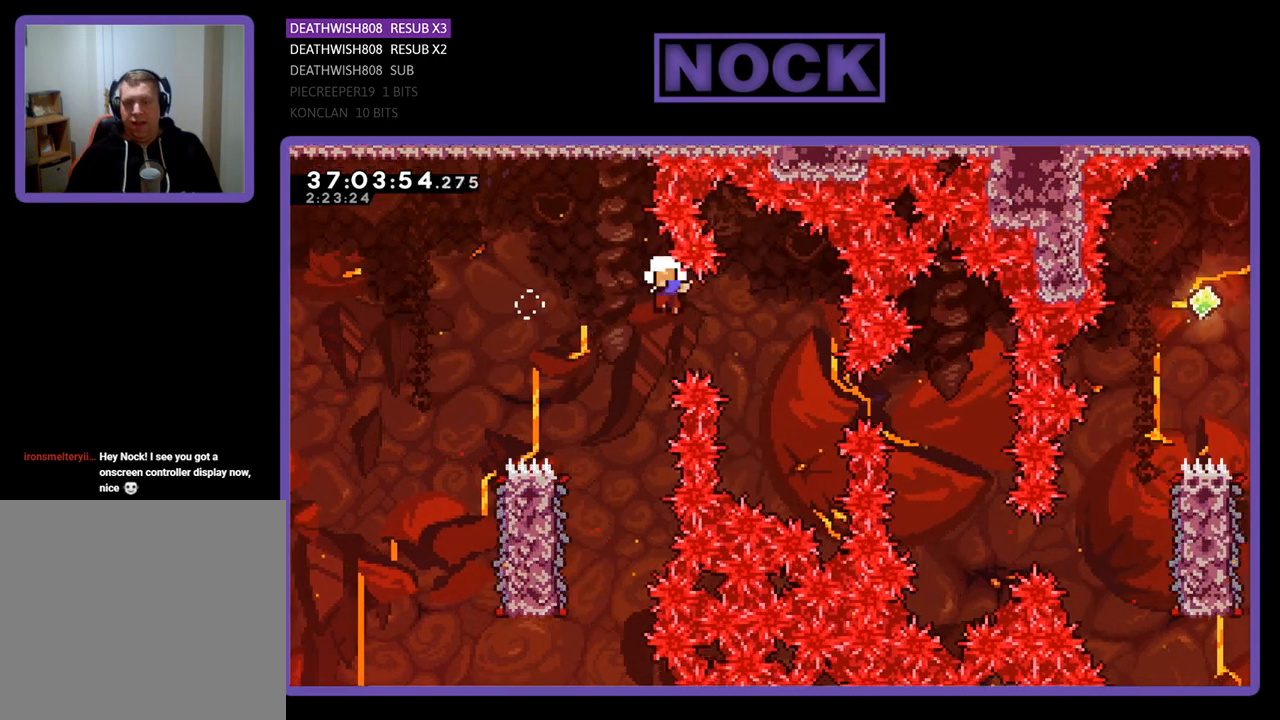
{"buttons": [], "events": [[200, "R2", "up"]]}
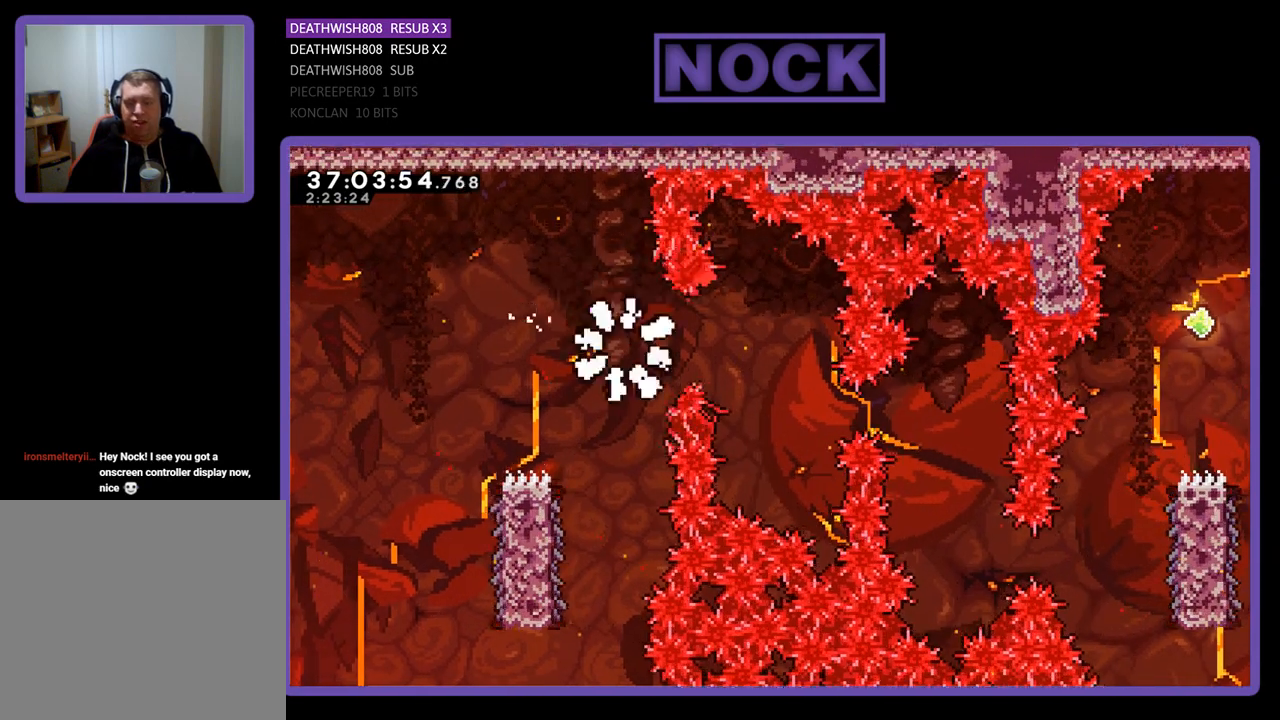
{"buttons": [], "events": []}